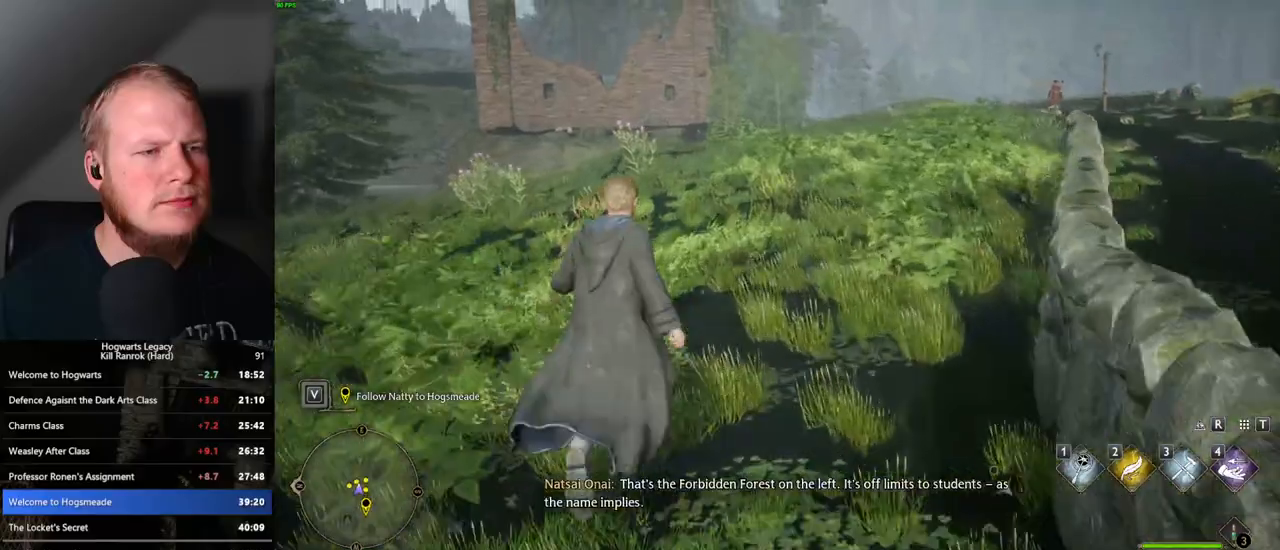
Gameplay with keyboard and mouse; each line is a JSON object with the keys and mouse buttons held at the frame after it. "events" lists presses ("down") and releases ("up") of ".", "/", "0", "1", "2", "3", "4", "5", "6", "7", "8", "9", "a", "alt_l", "alt_r", "b", "backslash", "backspace", "c", "caps_lock", "comma", "ctrl_l", "ctrl_r", "d", "e", "equals", "escape", "f", "f1", "f10", "f11", "f12", "f2", "f3", "f4", "f5", "f6", "f7", "f8", "f9", "g", "h", "i", "j", "k", "l", "lbracket", "m", "minus", "n", "o", "p", "q", "quote", "r", "rbracket", "return", "s", "semicolon", "shift_l", "shift_r", "space", "super_l", "super_r", "t", "tab", "tilde", "u", "v", "w", "x", "y", "z", "mouse_left", "mouse_wheel", "mouse_right", "mouse_mb4" and "mouse_mb5" between this image and that frame as [ms after this image, input, new state], when the widget could be followed in between. "mouse_left", "mouse_wheel", "mouse_right", "mouse_mb4", "mouse_mb5" = the "left", "wheel", "right", "mb4", "mb5" buttons of the "mouse" list. No other keys are recorded. "wheel" means that the mouse wheel is clicked or scrolled. Mouse movement is not recorded.
{"keys": ["w"], "mouse": [], "events": []}
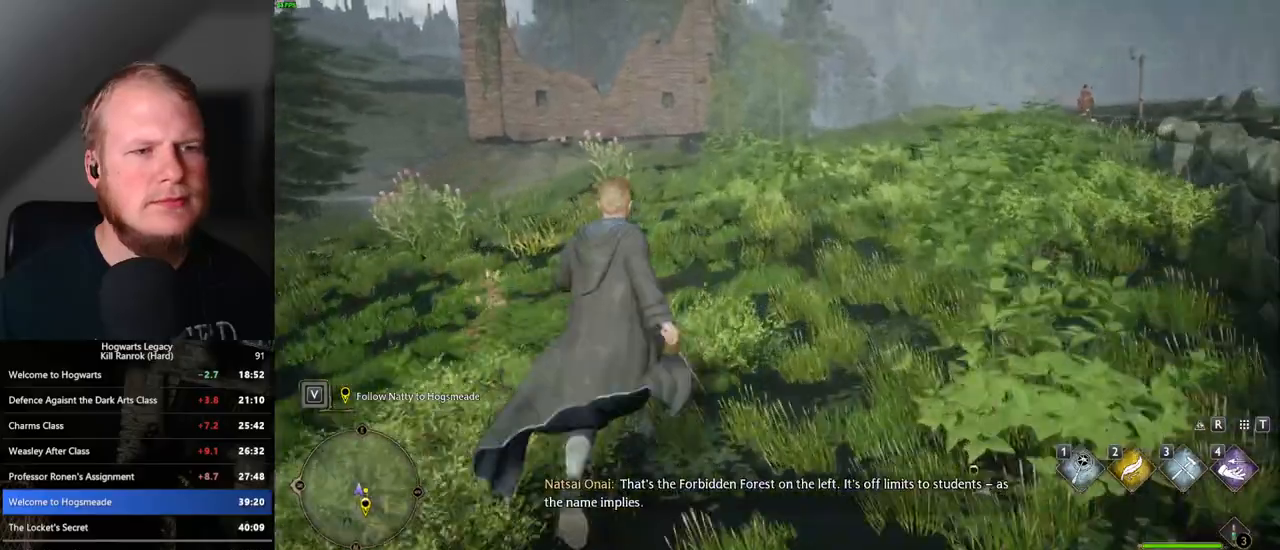
{"keys": ["w"], "mouse": [], "events": []}
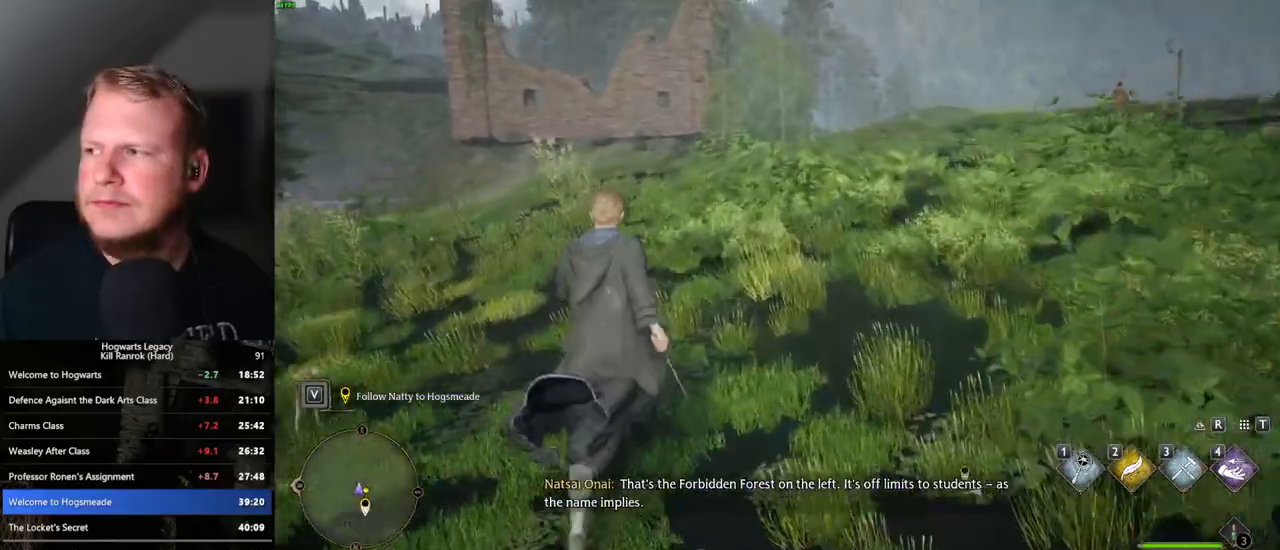
{"keys": ["w"], "mouse": [], "events": []}
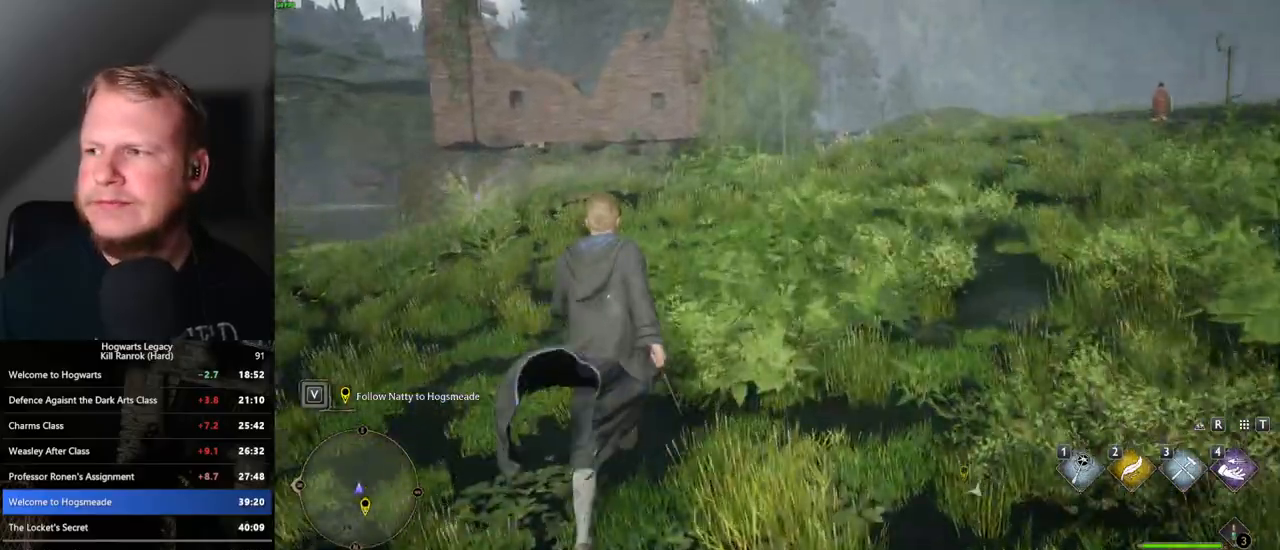
{"keys": ["w"], "mouse": [], "events": []}
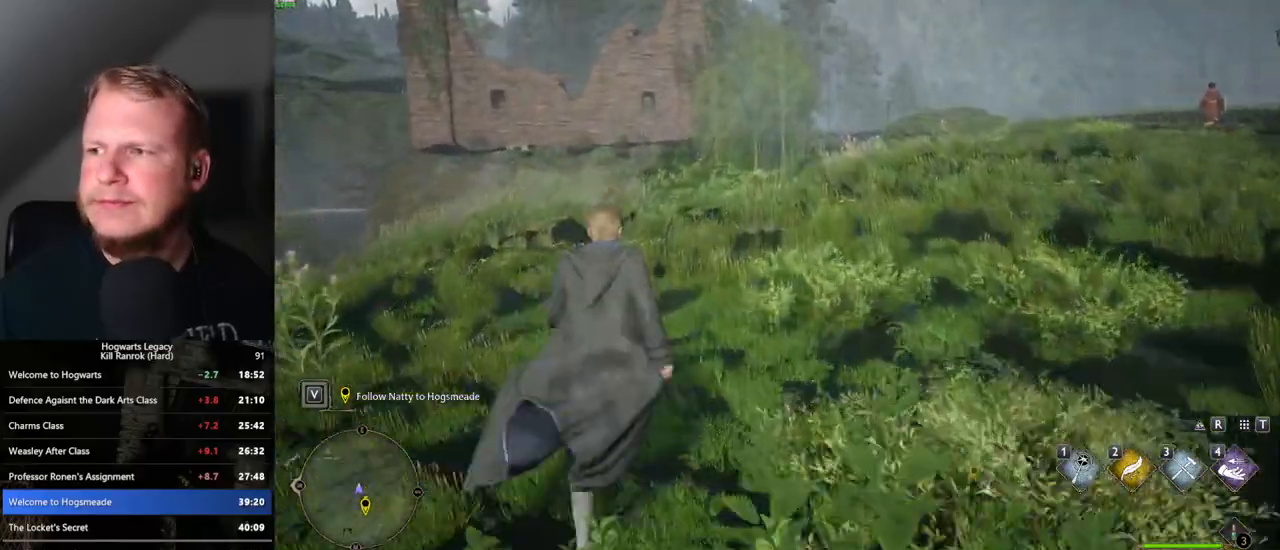
{"keys": ["w"], "mouse": [], "events": []}
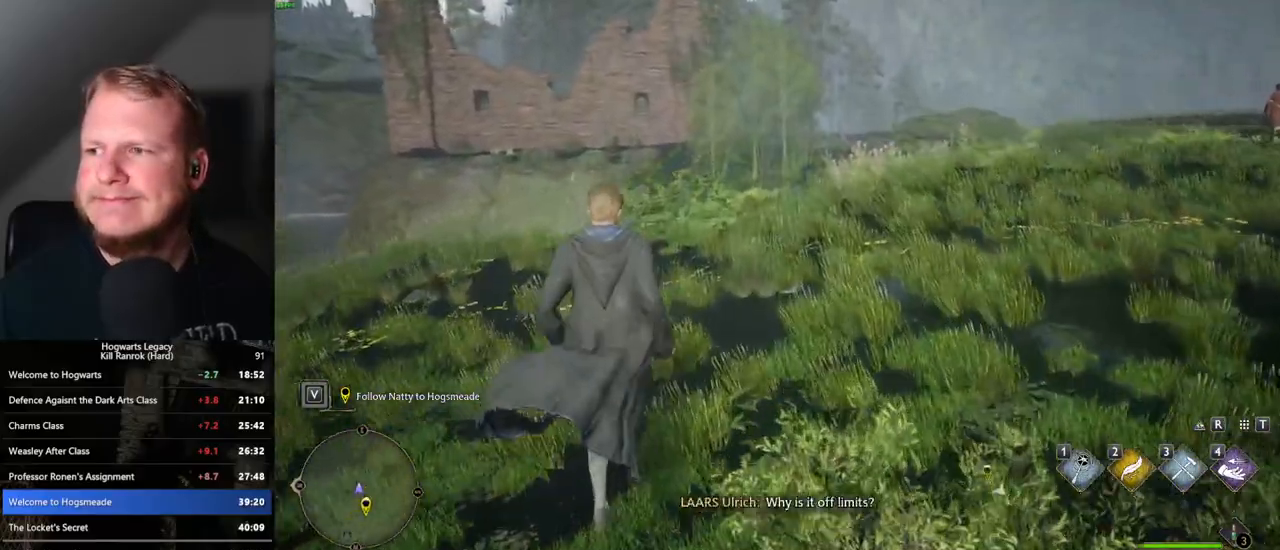
{"keys": ["w"], "mouse": [], "events": []}
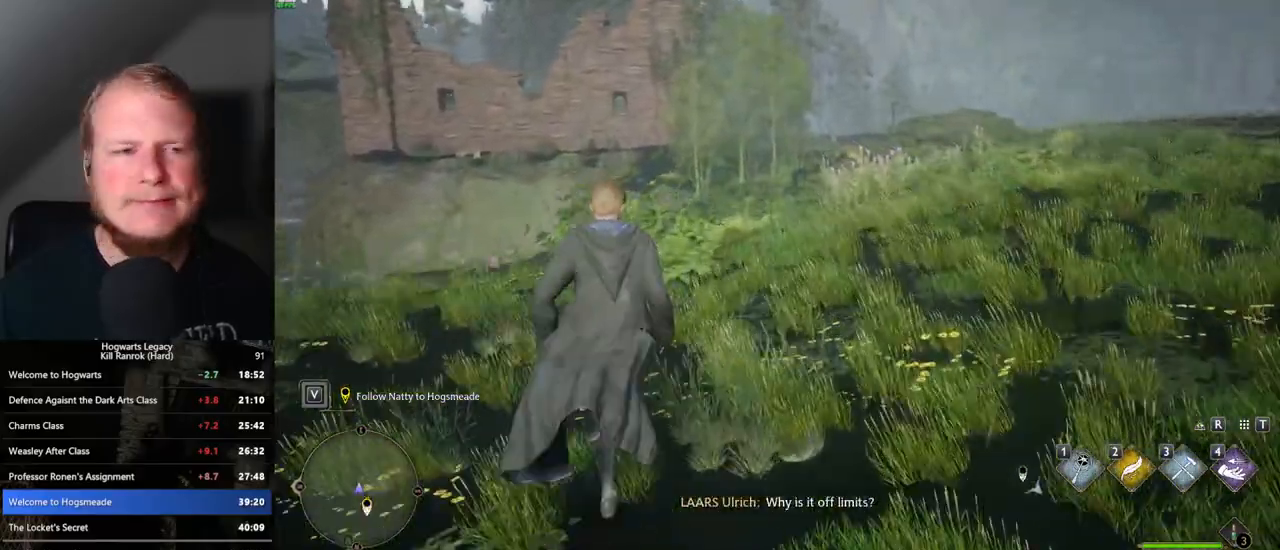
{"keys": ["w"], "mouse": [], "events": []}
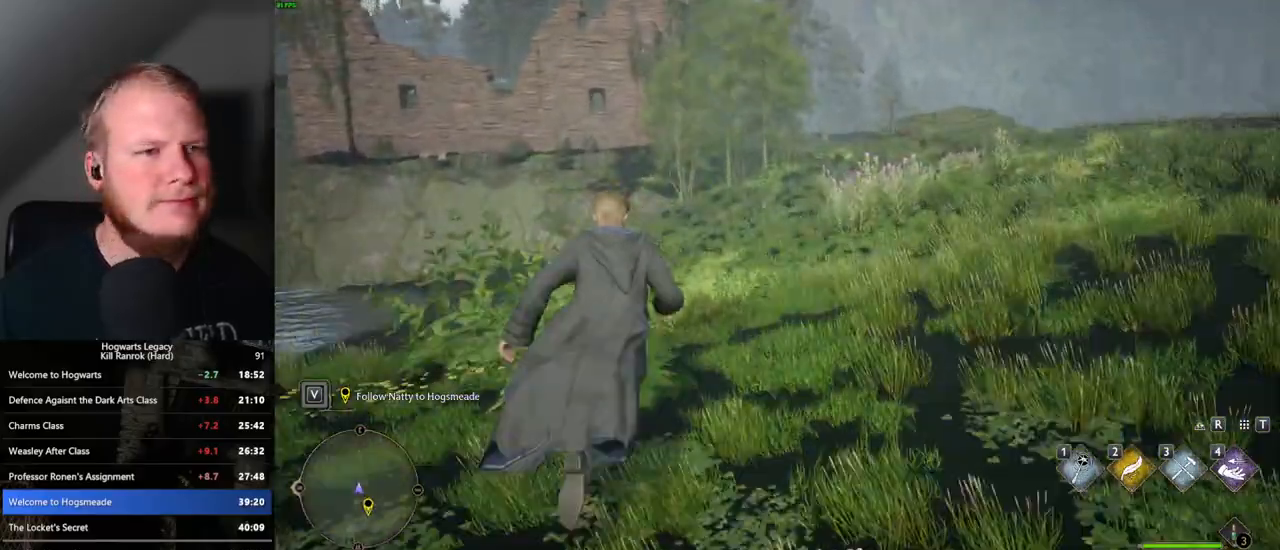
{"keys": ["w"], "mouse": [], "events": []}
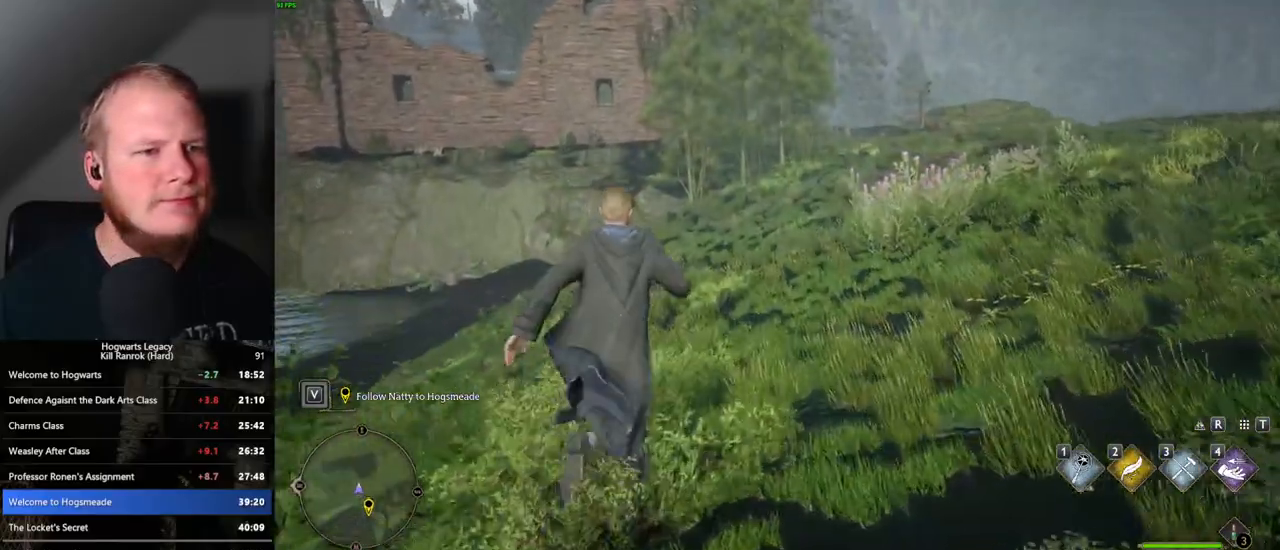
{"keys": ["w"], "mouse": [], "events": []}
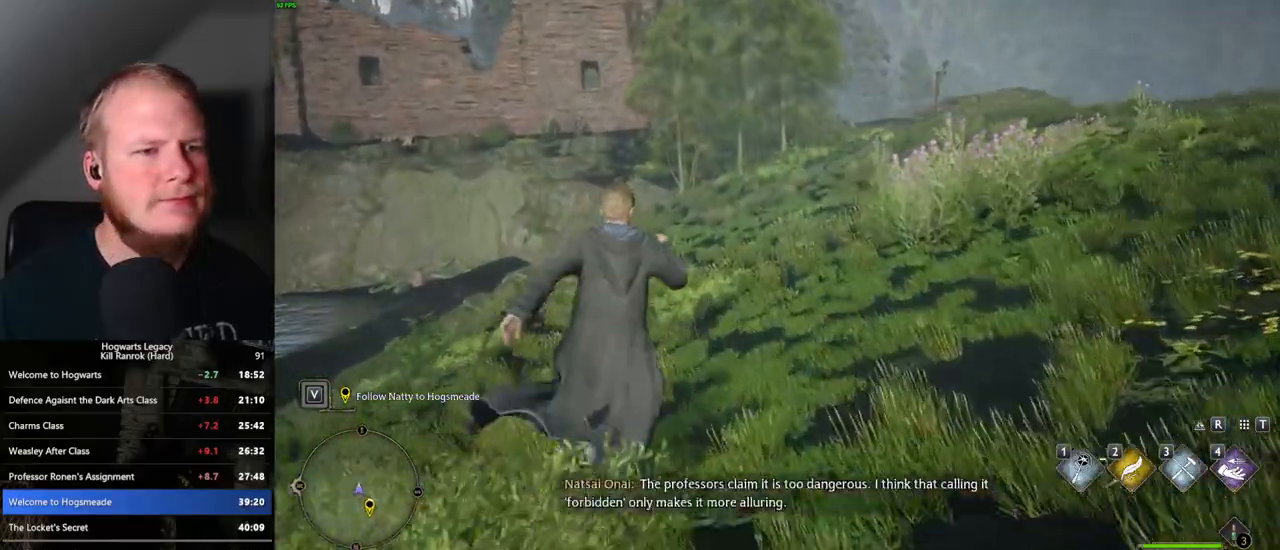
{"keys": ["w"], "mouse": [], "events": []}
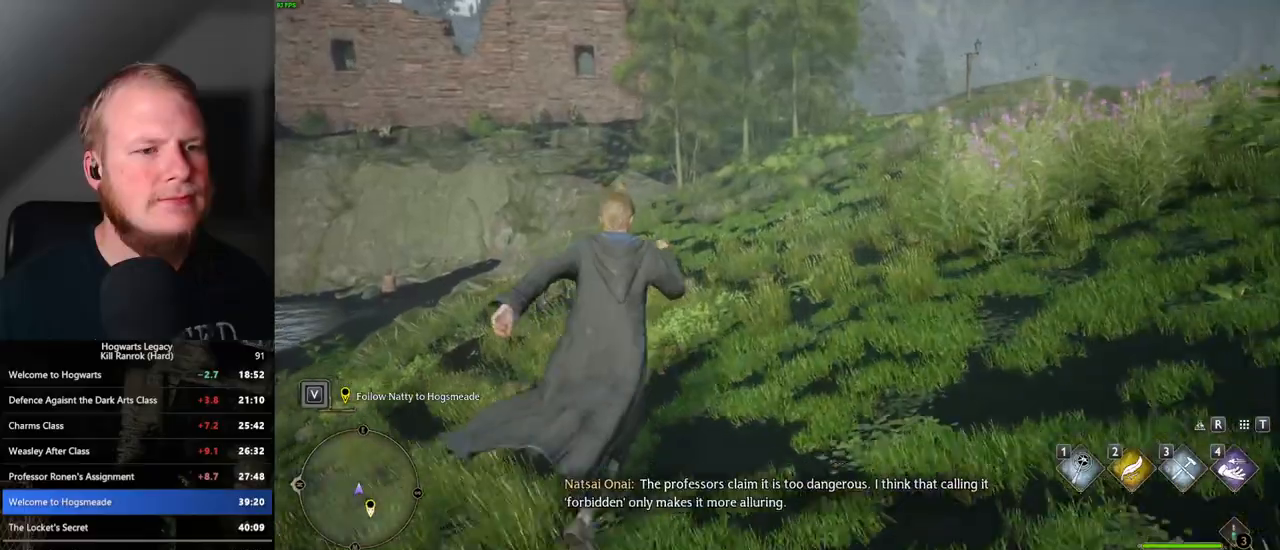
{"keys": ["w"], "mouse": [], "events": []}
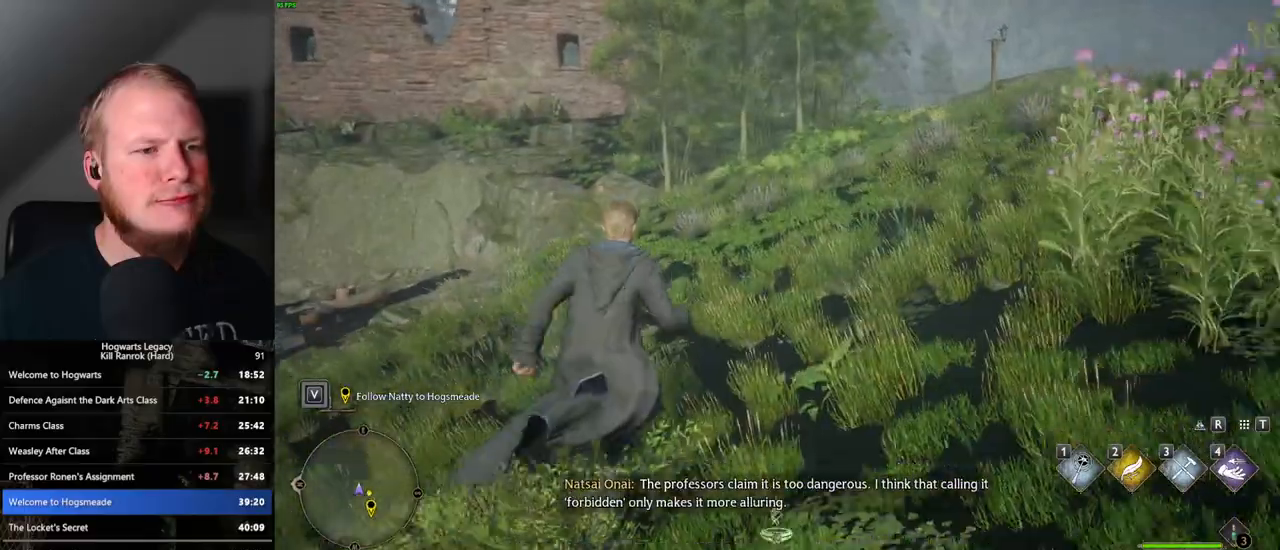
{"keys": ["w"], "mouse": [], "events": []}
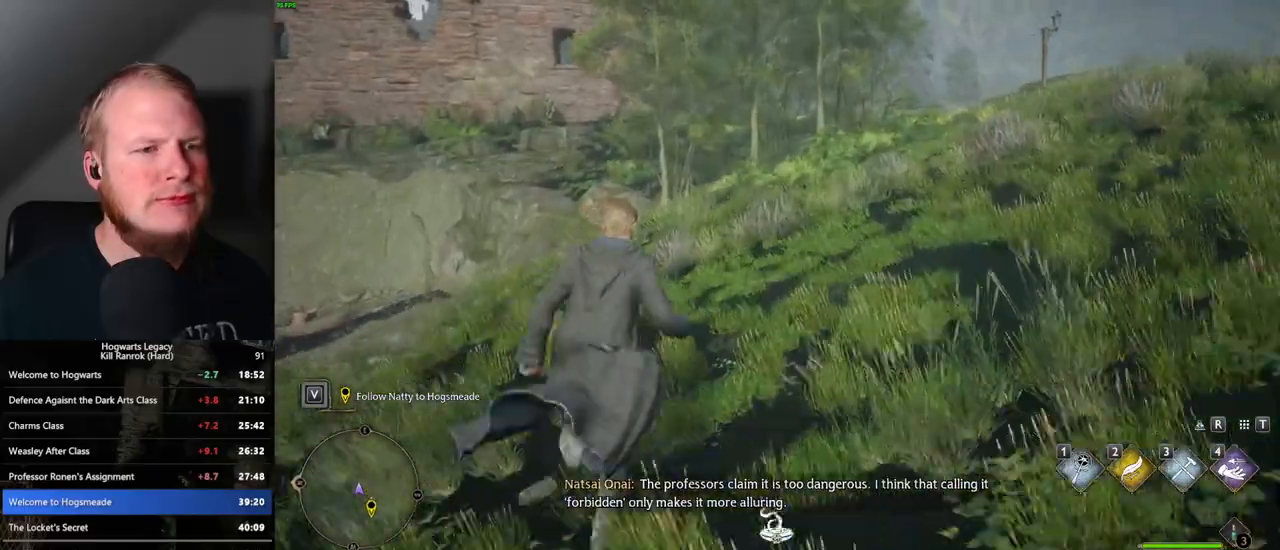
{"keys": ["w"], "mouse": [], "events": []}
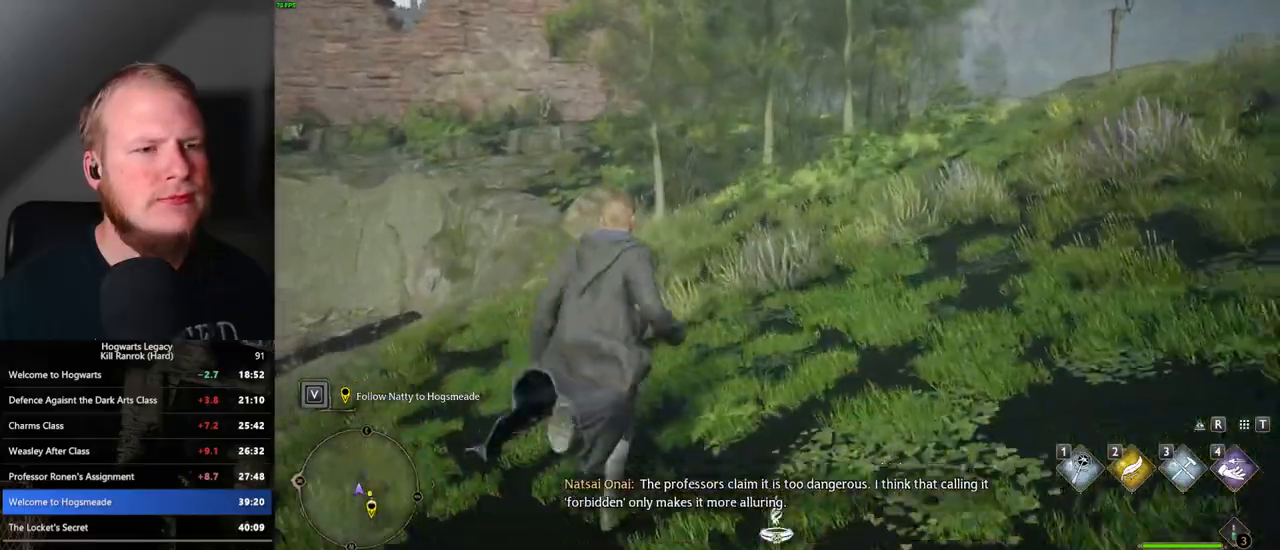
{"keys": ["w"], "mouse": [], "events": []}
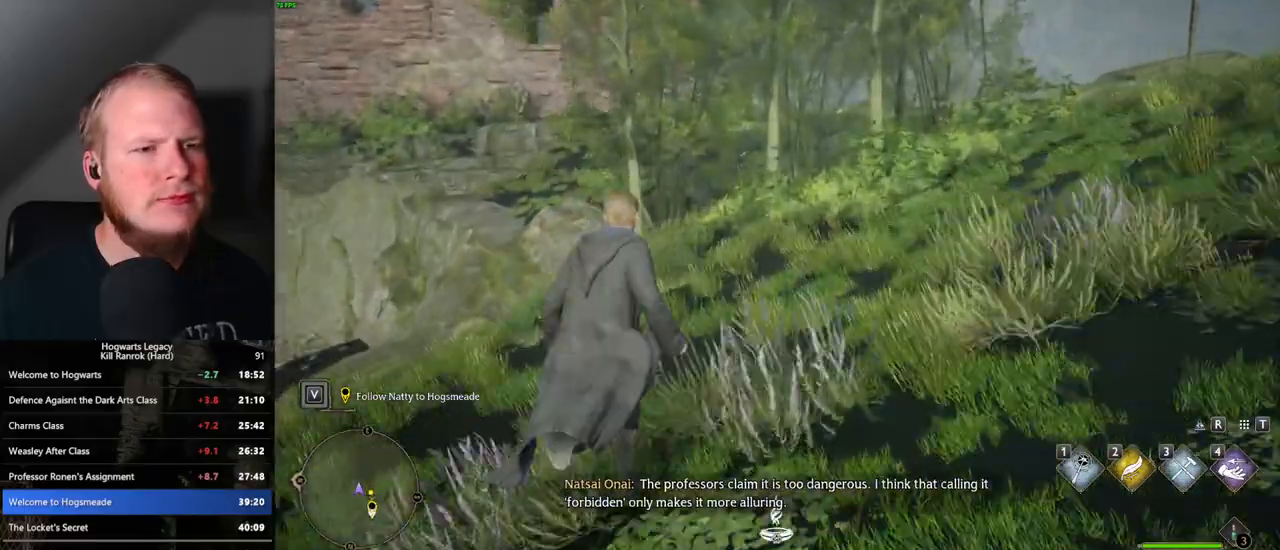
{"keys": ["w"], "mouse": [], "events": []}
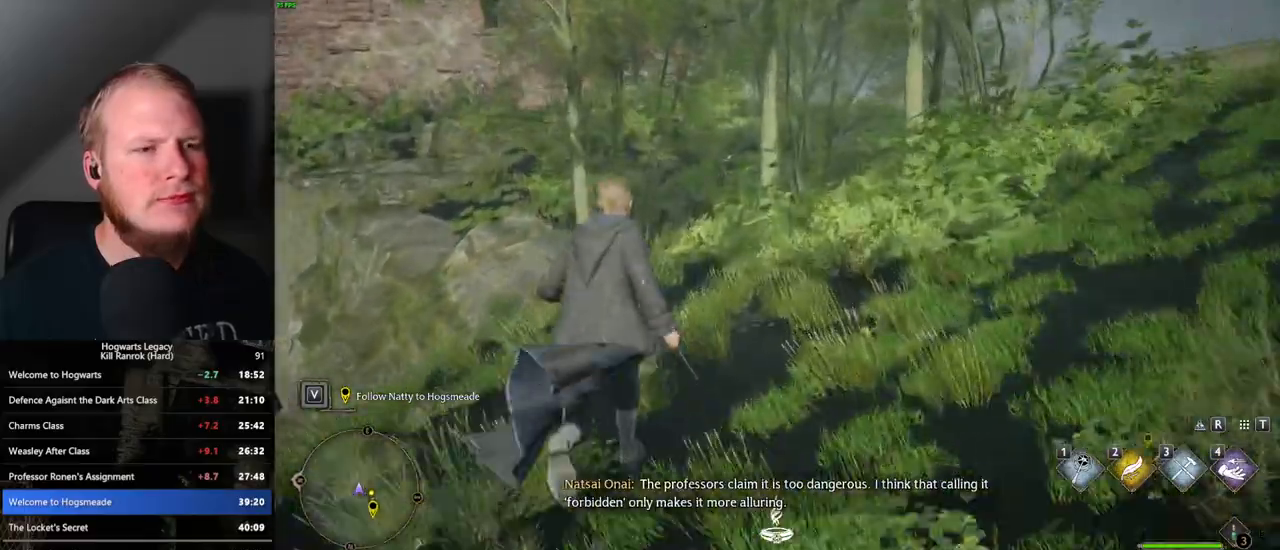
{"keys": ["w"], "mouse": [], "events": []}
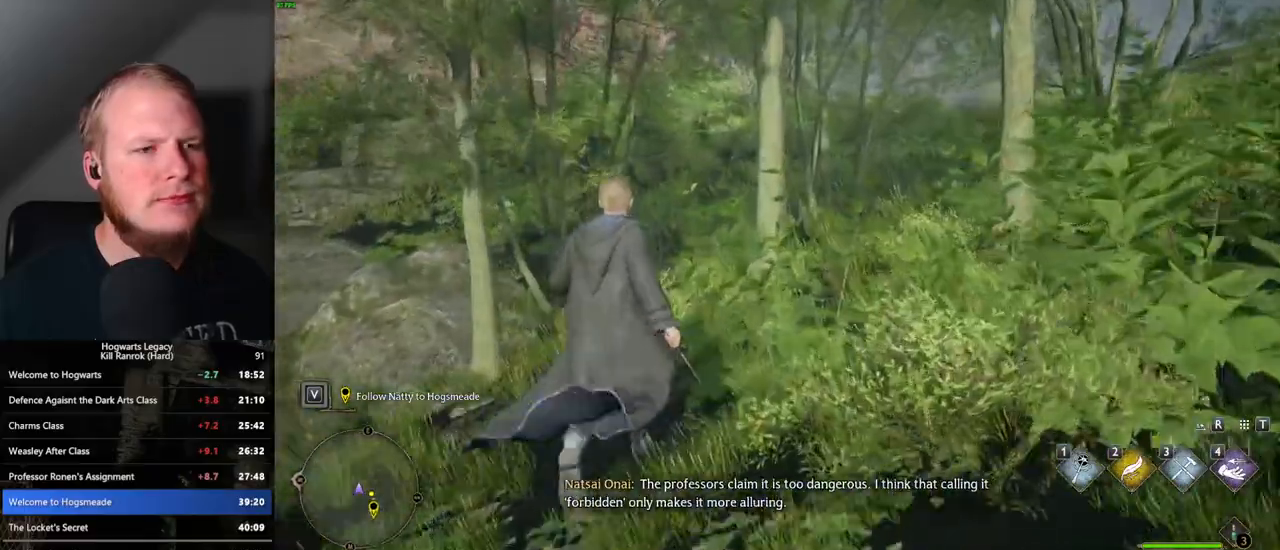
{"keys": ["w"], "mouse": [], "events": []}
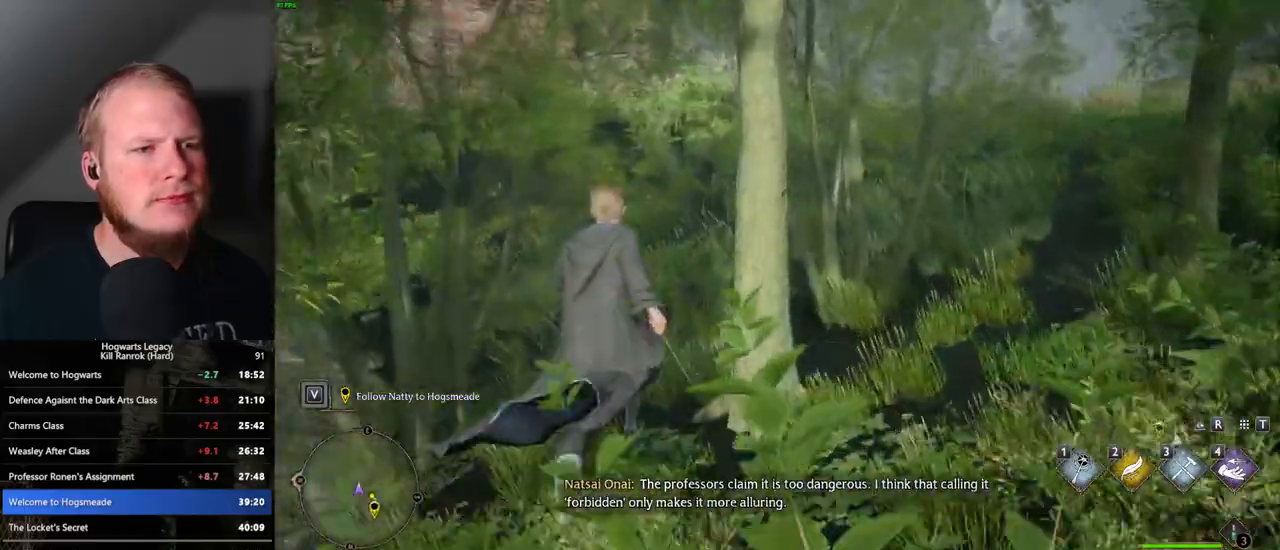
{"keys": ["w"], "mouse": [], "events": []}
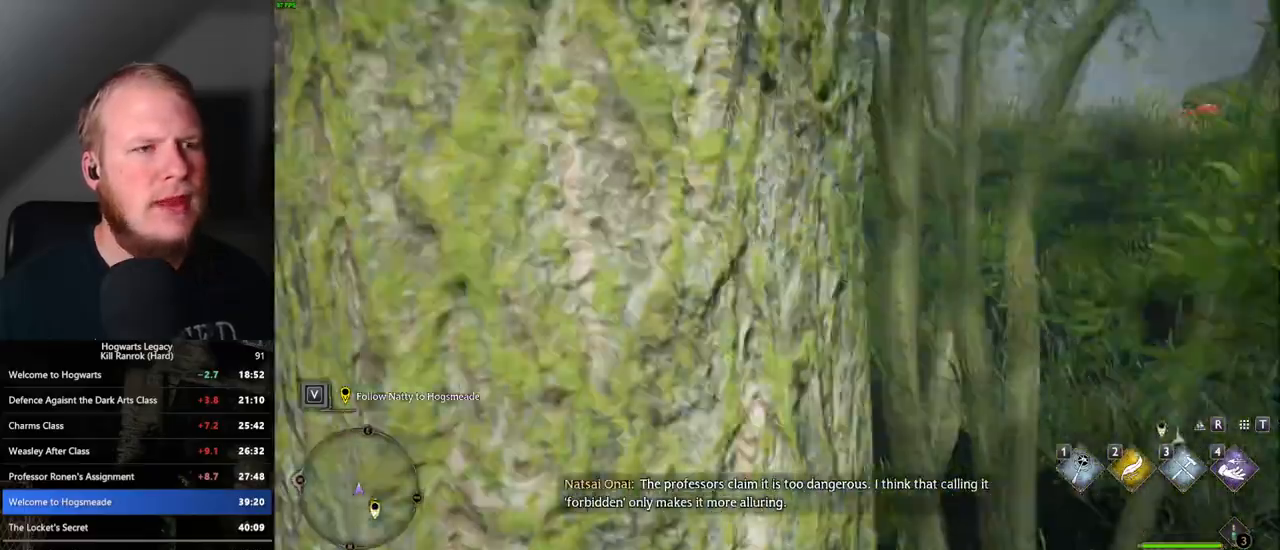
{"keys": ["w"], "mouse": [], "events": []}
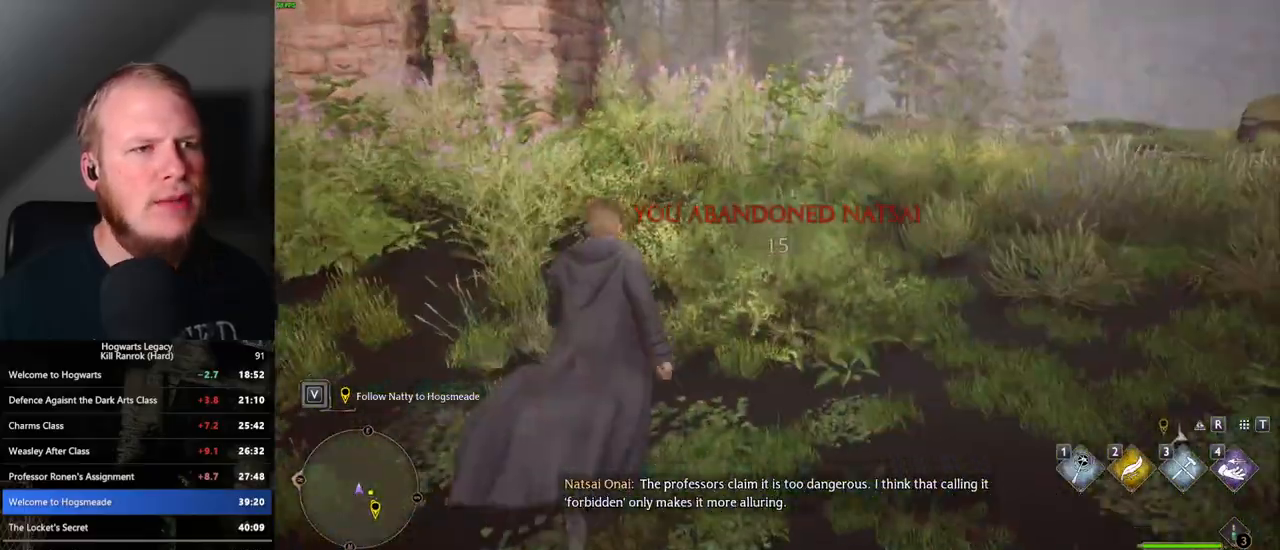
{"keys": ["w"], "mouse": [], "events": []}
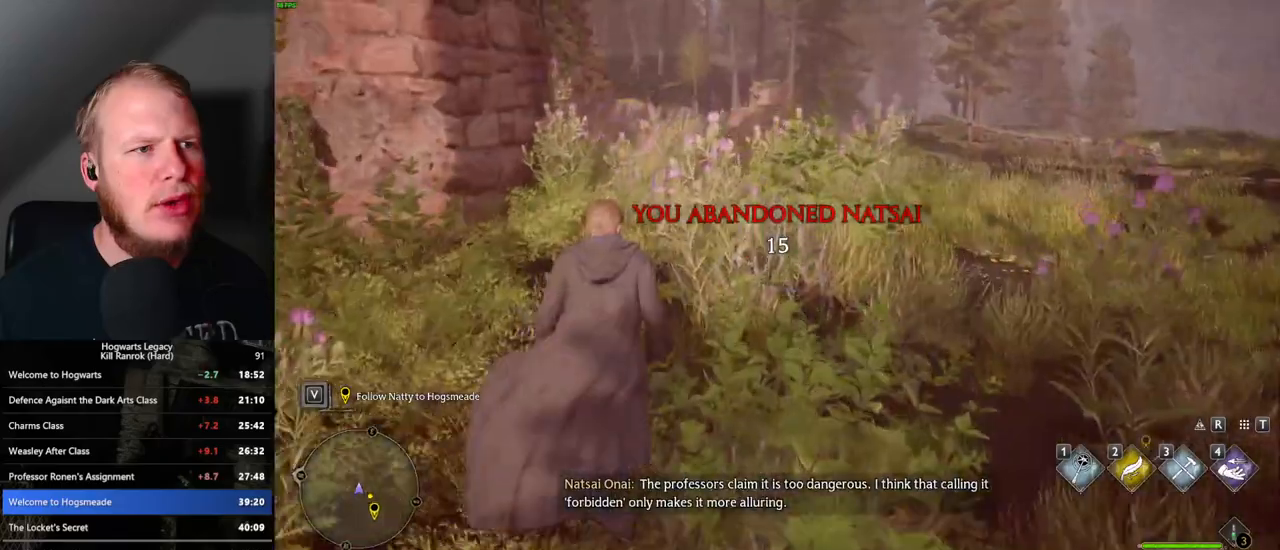
{"keys": ["w"], "mouse": [], "events": []}
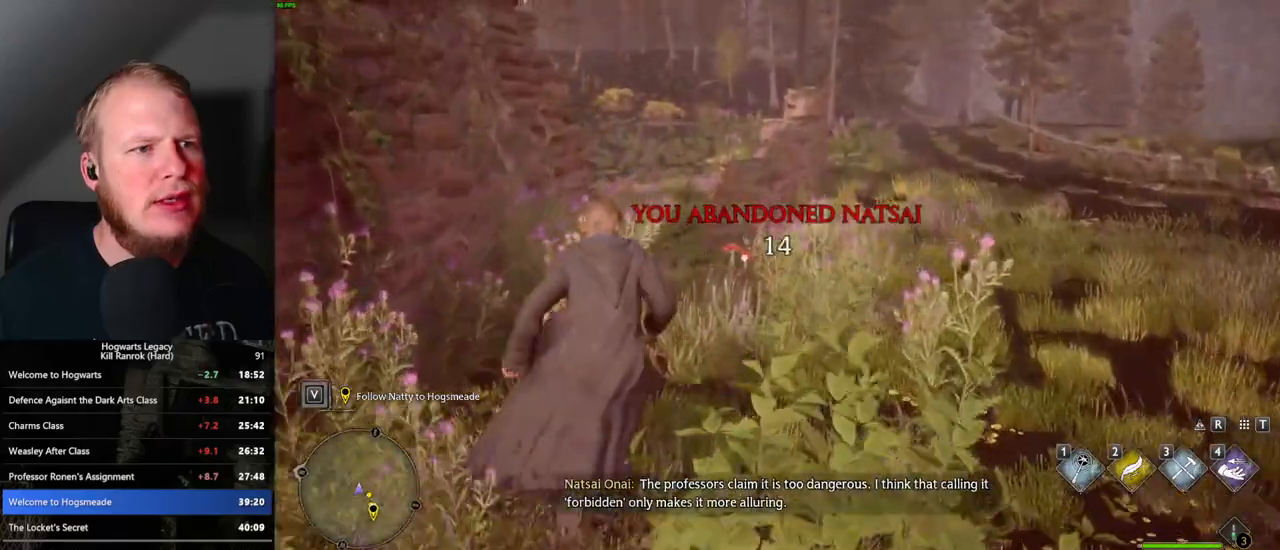
{"keys": ["w"], "mouse": [], "events": []}
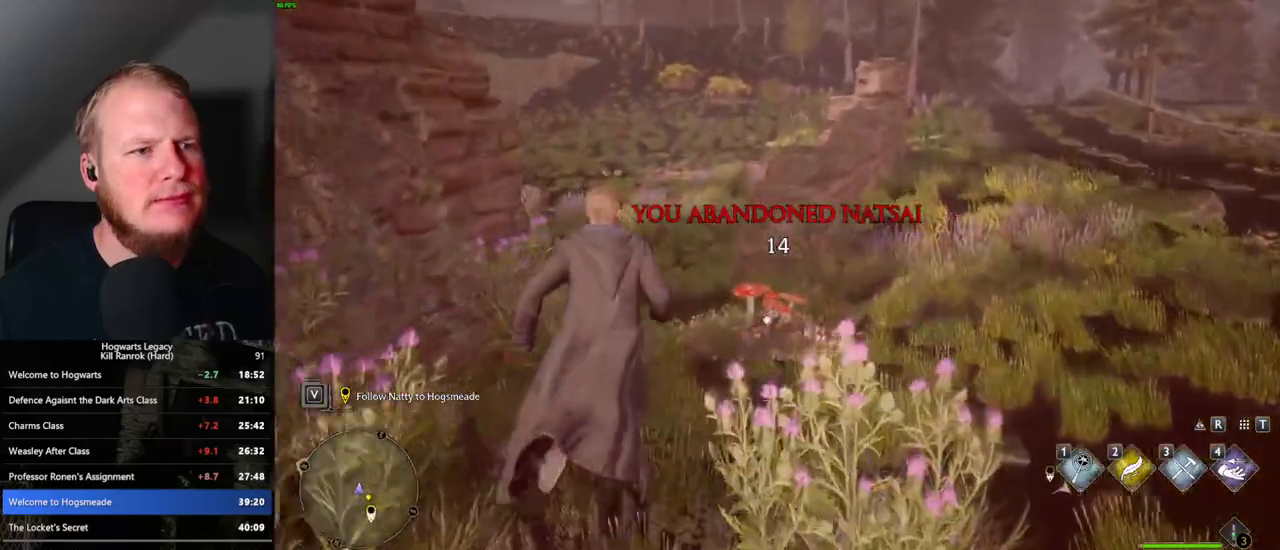
{"keys": ["w"], "mouse": [], "events": []}
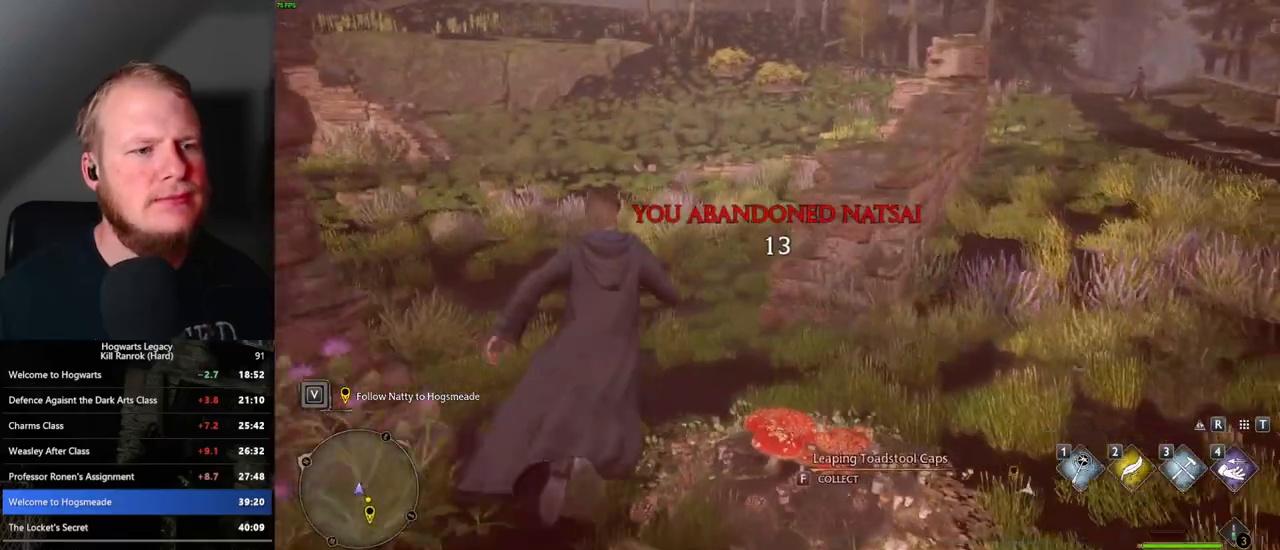
{"keys": ["w"], "mouse": [], "events": []}
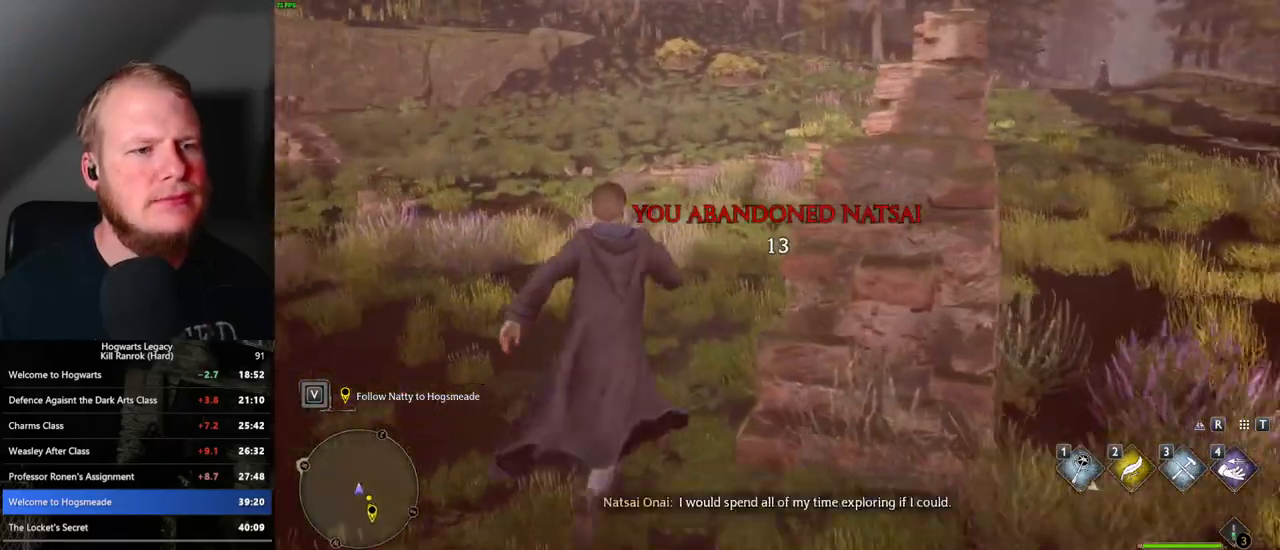
{"keys": ["w"], "mouse": [], "events": []}
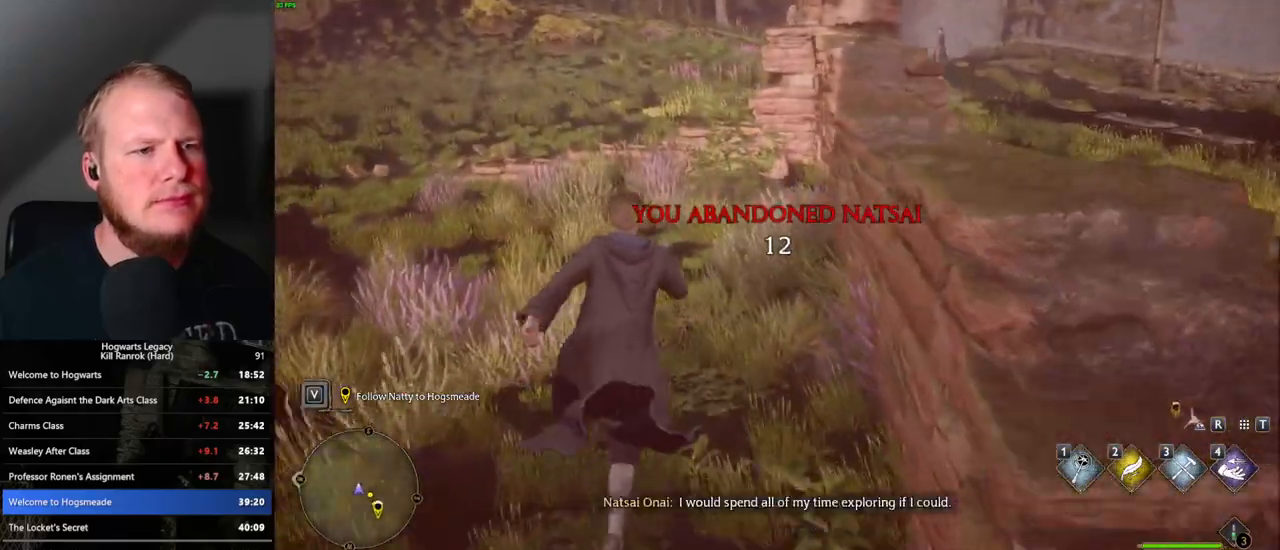
{"keys": ["w"], "mouse": [], "events": []}
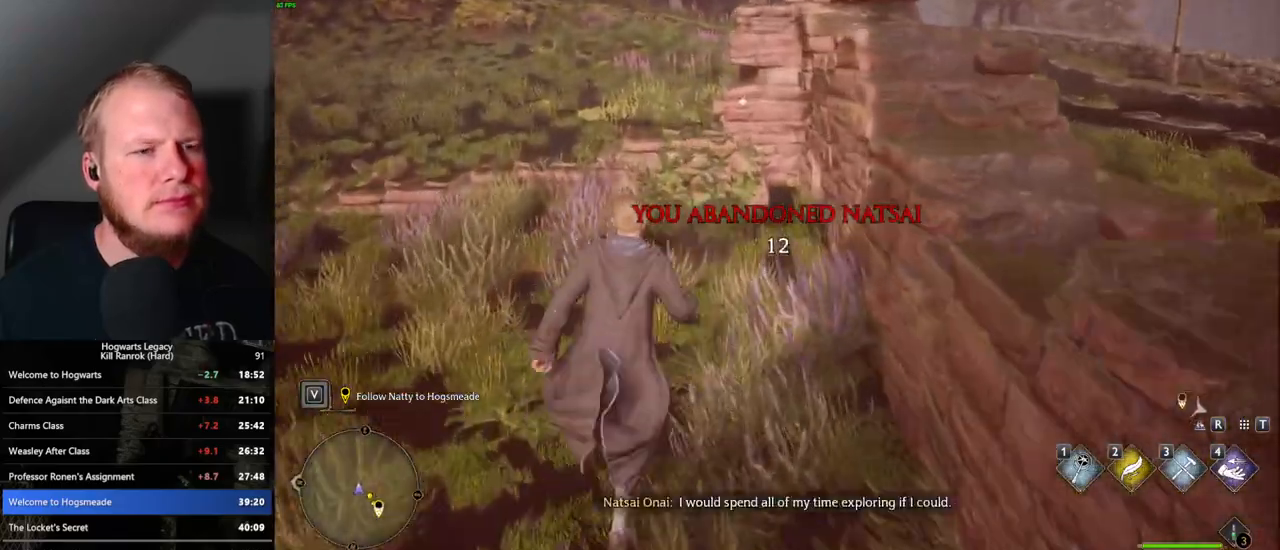
{"keys": ["w"], "mouse": [], "events": []}
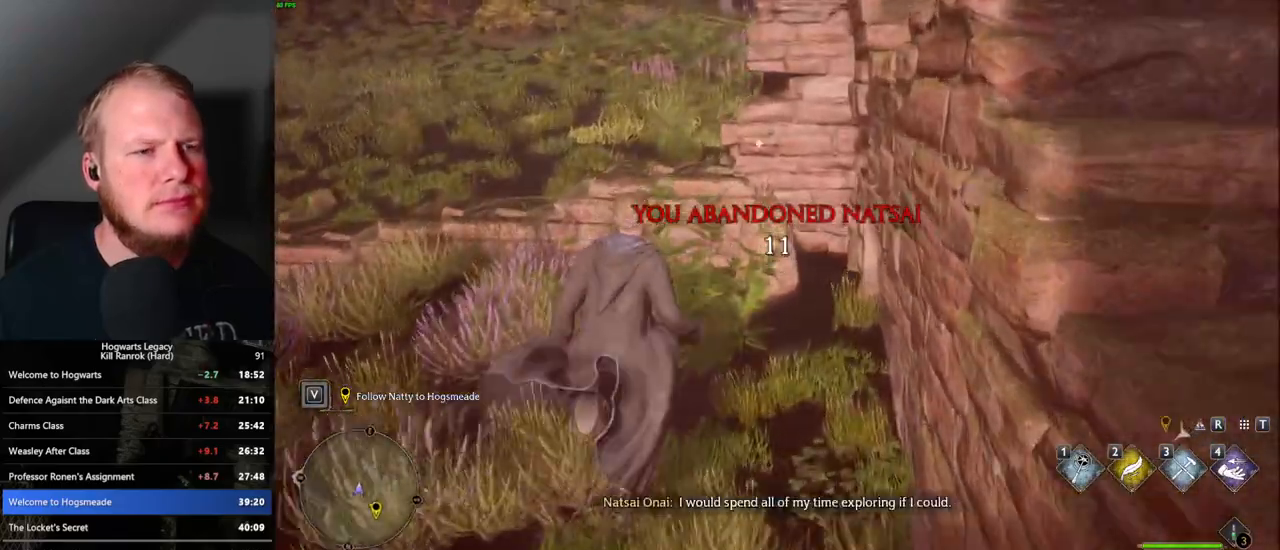
{"keys": ["a", "w"], "mouse": ["mb5"], "events": [[83, "f", "down"], [167, "f", "up"], [250, "f", "down"], [317, "a", "down"], [317, "f", "up"], [400, "mouse_mb5", "down"]]}
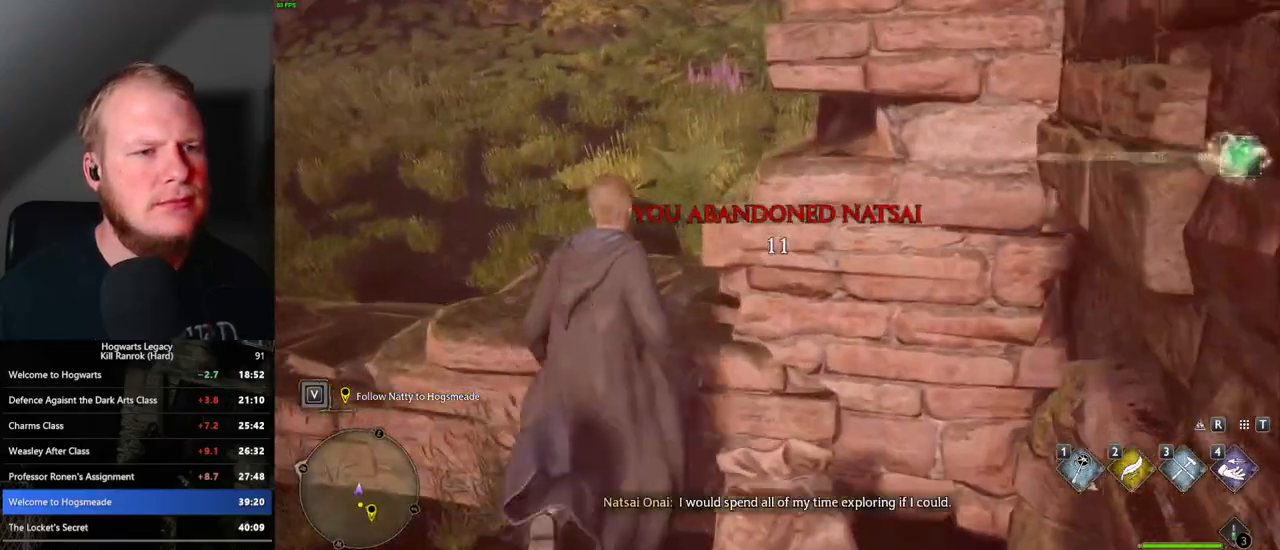
{"keys": ["w"], "mouse": [], "events": [[67, "mouse_mb5", "up"], [367, "a", "up"]]}
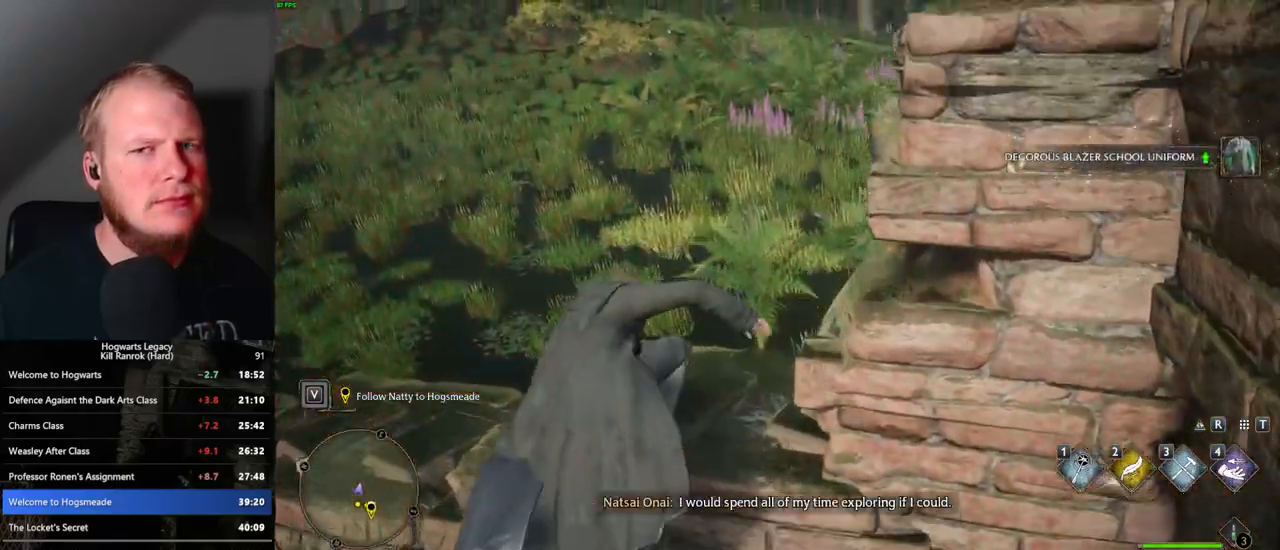
{"keys": ["space", "w"], "mouse": [], "events": [[133, "space", "down"], [200, "space", "up"], [317, "space", "down"], [367, "space", "up"], [483, "space", "down"]]}
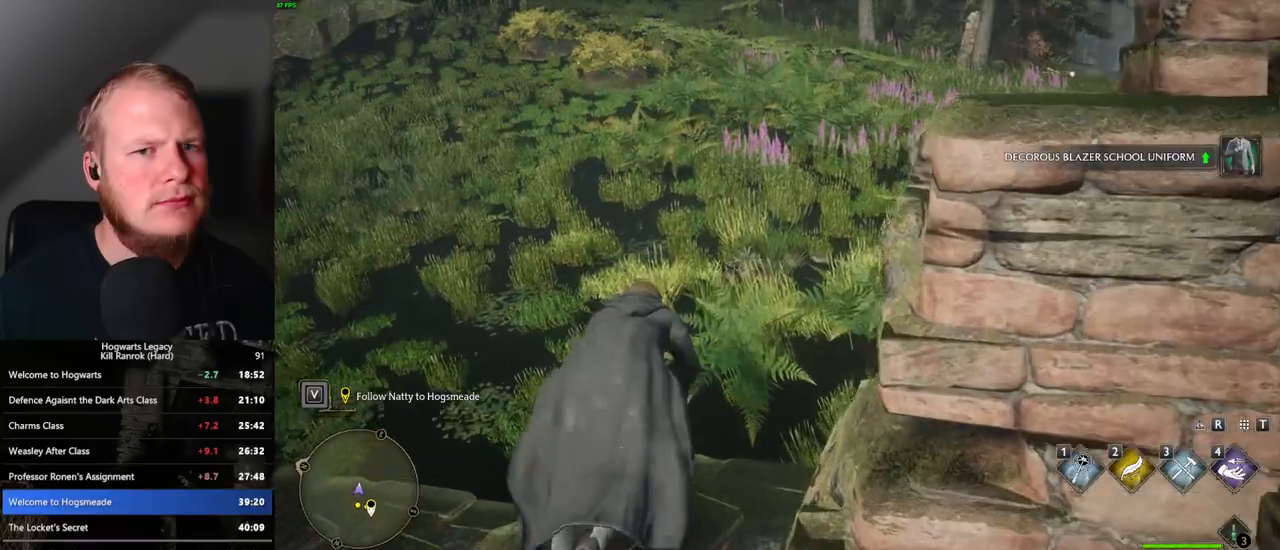
{"keys": ["w"], "mouse": [], "events": [[33, "space", "up"]]}